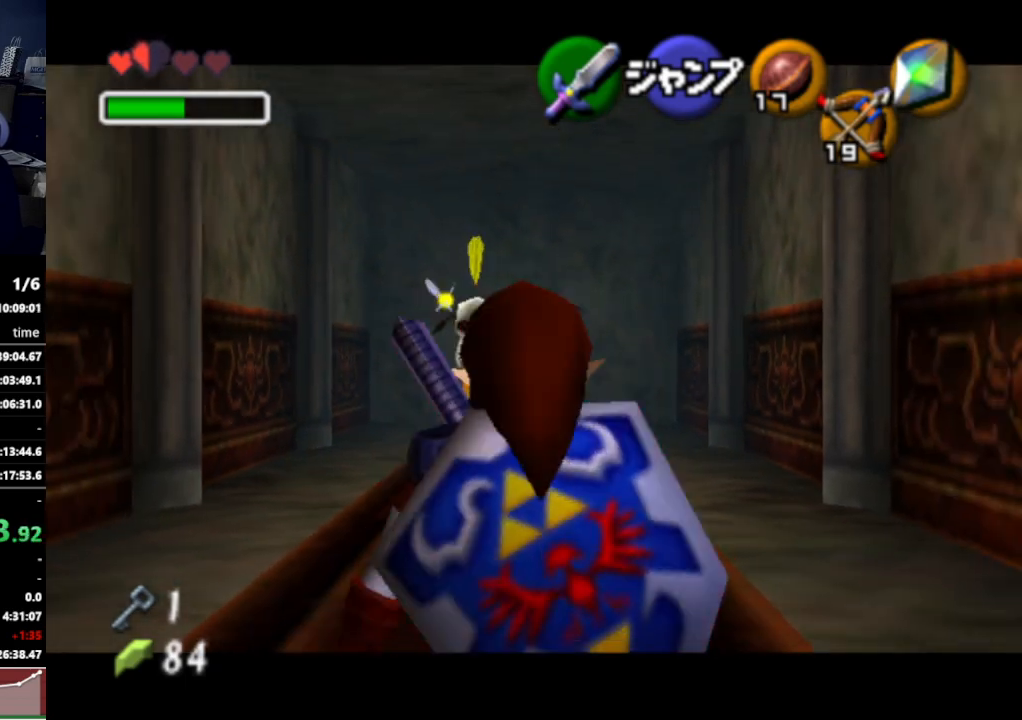
Gameplay with a controller (Nintendo layout); each line is a JSON object with the inputs held at the frame after it. "events" lists button and stick changes between this image and that frame as [ms after this image, input, new state], when the widget could be followed in between. Not read: L3 R3.
{"buttons": ["L1"], "left_stick": "down", "right_stick": "center", "events": []}
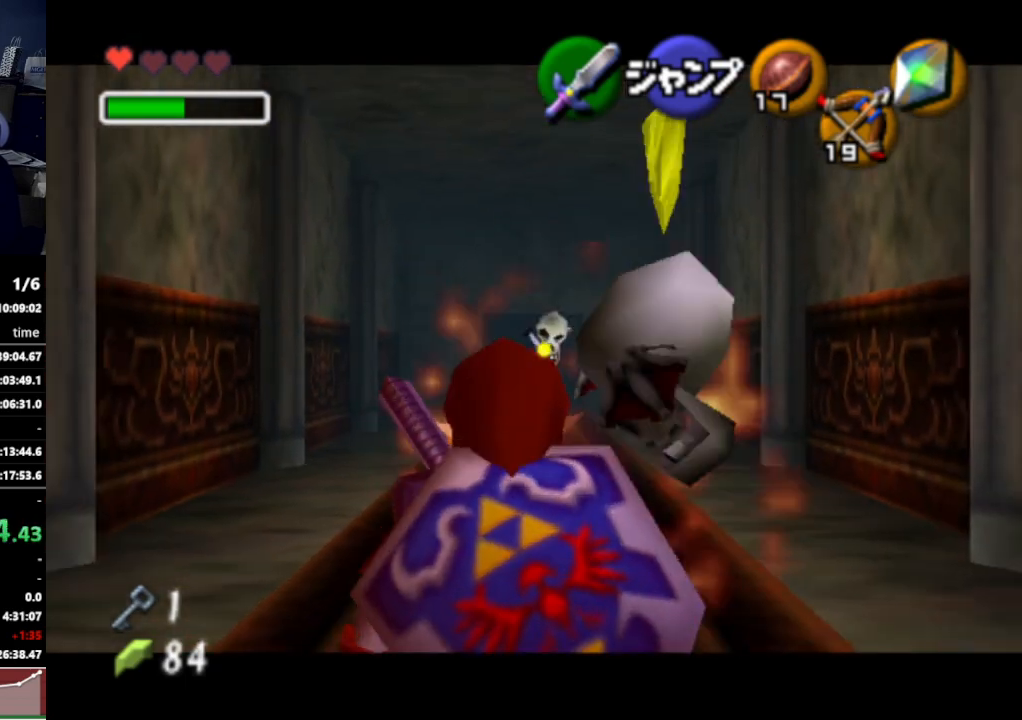
{"buttons": ["L1"], "left_stick": "down", "right_stick": "center", "events": []}
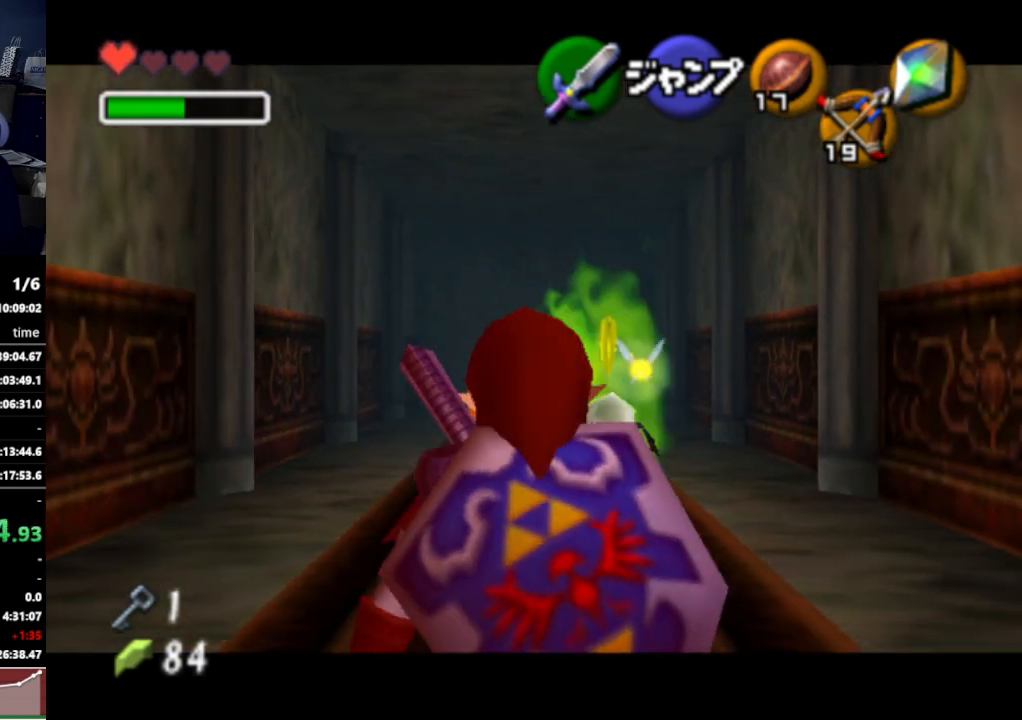
{"buttons": [], "left_stick": "down", "right_stick": "center", "events": [[433, "L1", "up"]]}
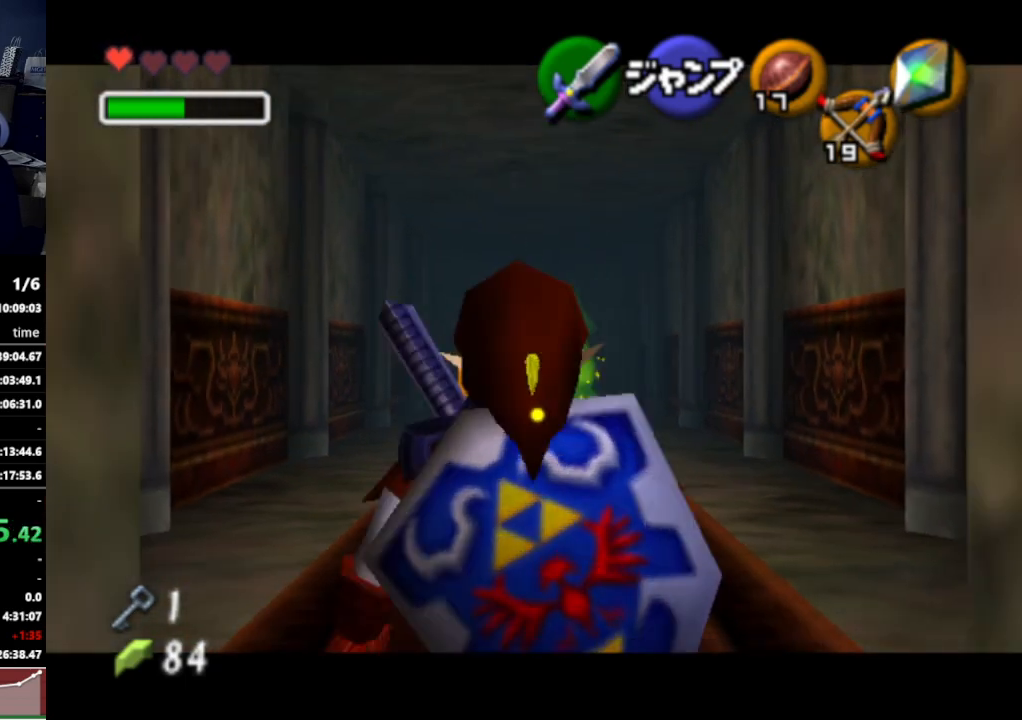
{"buttons": [], "left_stick": "center", "right_stick": "center", "events": [[100, "A", "down"], [167, "left_stick", "center"], [200, "A", "up"]]}
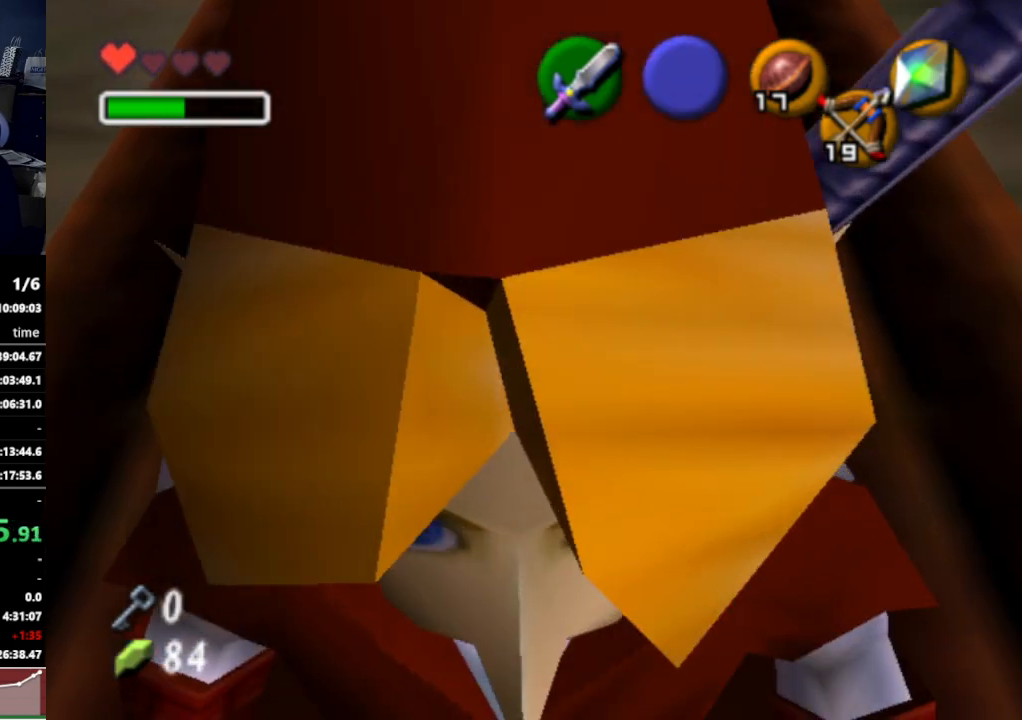
{"buttons": [], "left_stick": "center", "right_stick": "center", "events": []}
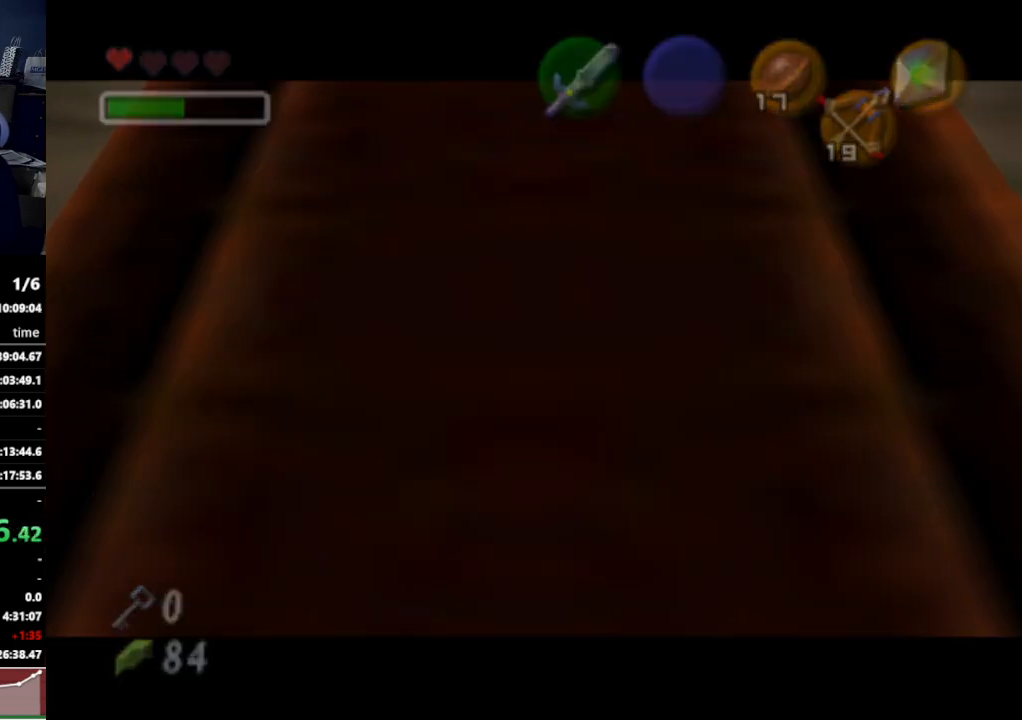
{"buttons": [], "left_stick": "center", "right_stick": "center", "events": []}
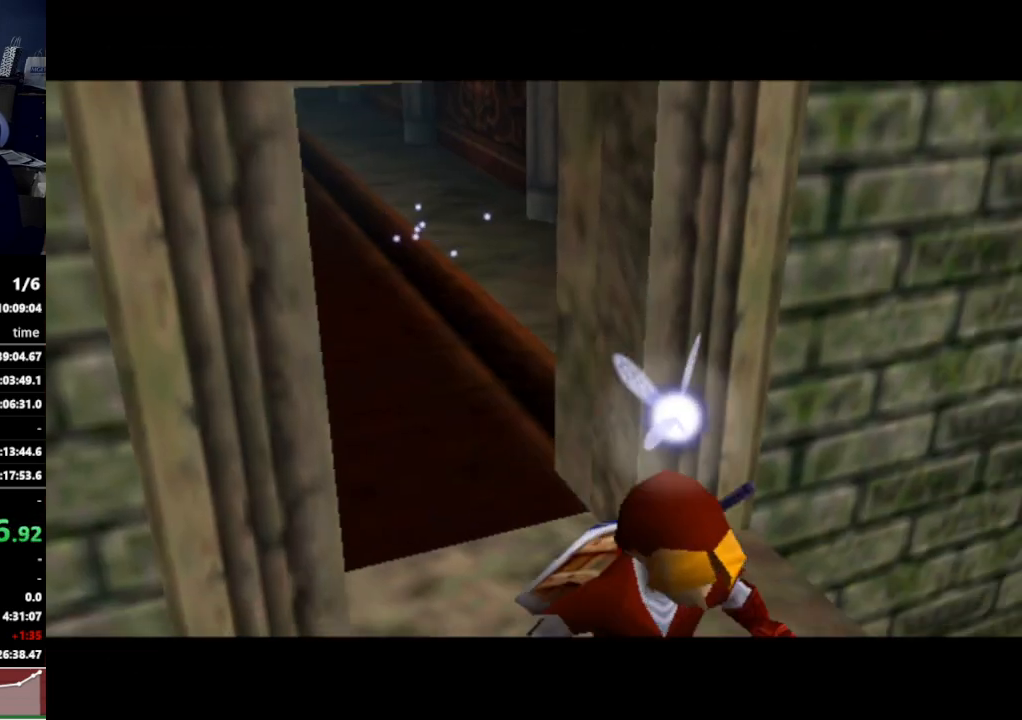
{"buttons": [], "left_stick": "center", "right_stick": "center", "events": []}
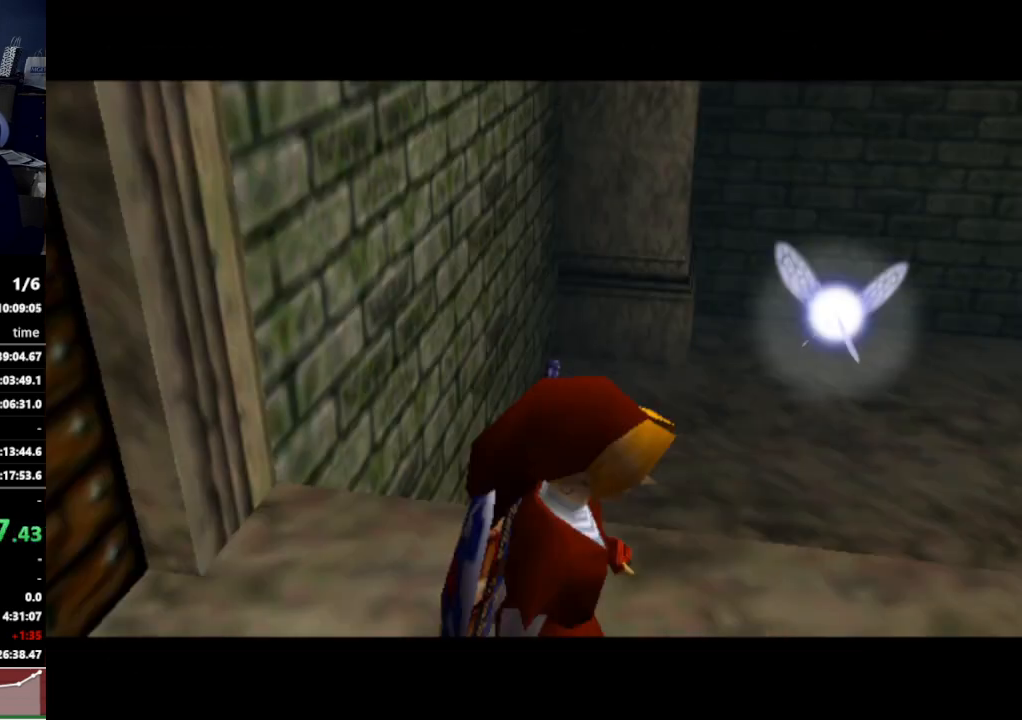
{"buttons": [], "left_stick": "up", "right_stick": "center", "events": [[467, "left_stick", "up"]]}
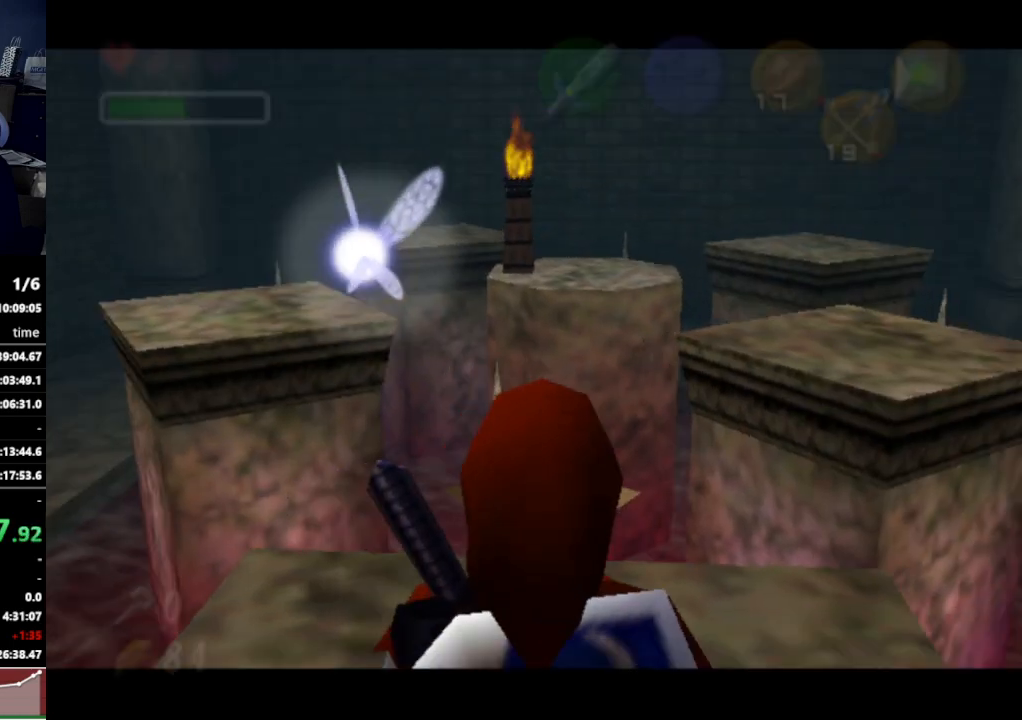
{"buttons": [], "left_stick": "up-left", "right_stick": "center", "events": [[267, "left_stick", "up-left"]]}
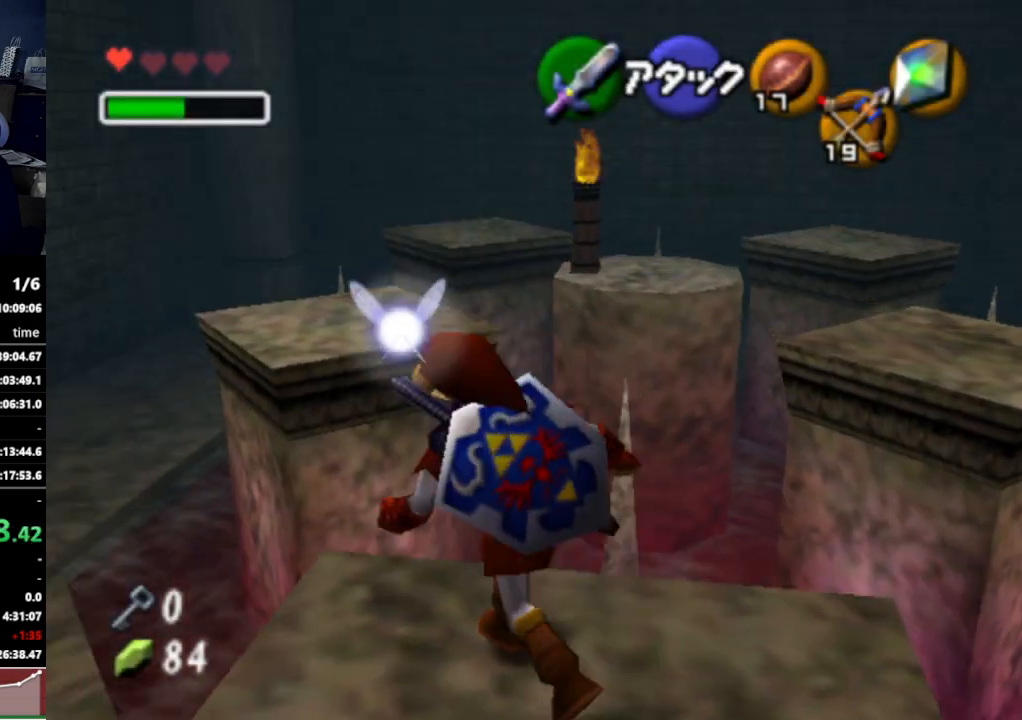
{"buttons": [], "left_stick": "up", "right_stick": "center", "events": [[33, "left_stick", "up"]]}
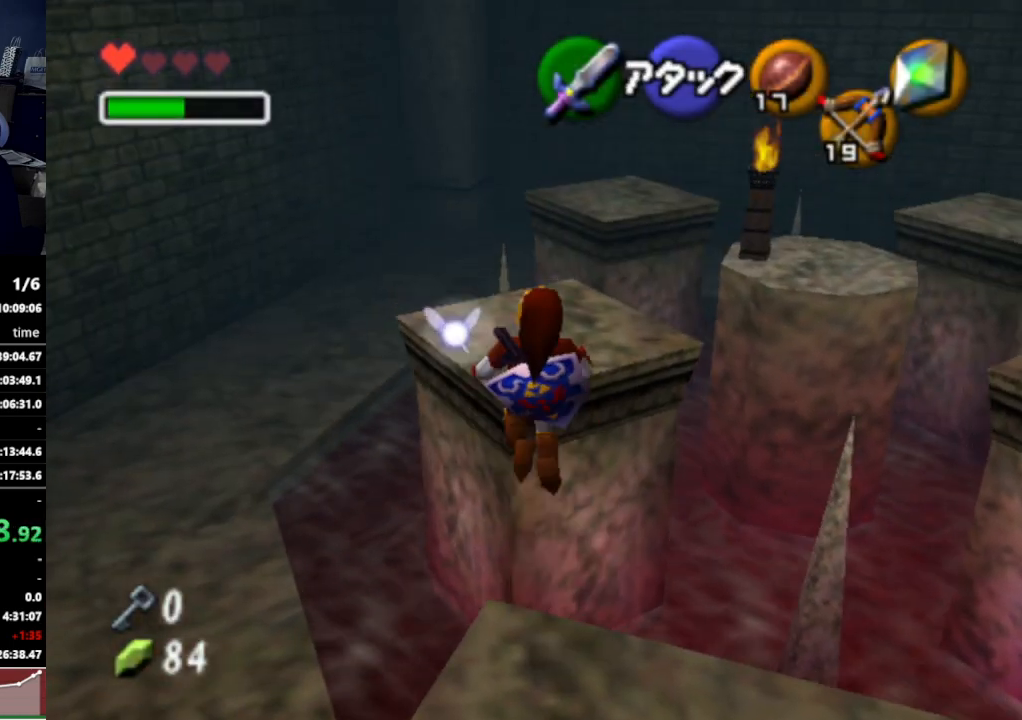
{"buttons": [], "left_stick": "up", "right_stick": "center", "events": []}
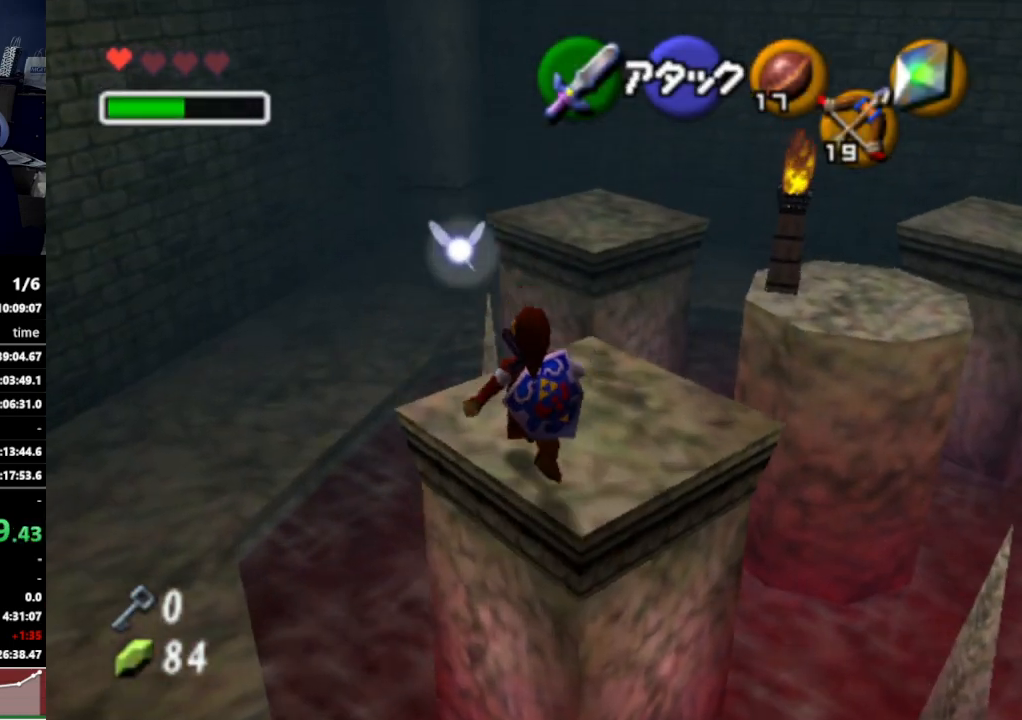
{"buttons": [], "left_stick": "up", "right_stick": "center", "events": [[133, "A", "down"], [267, "A", "up"]]}
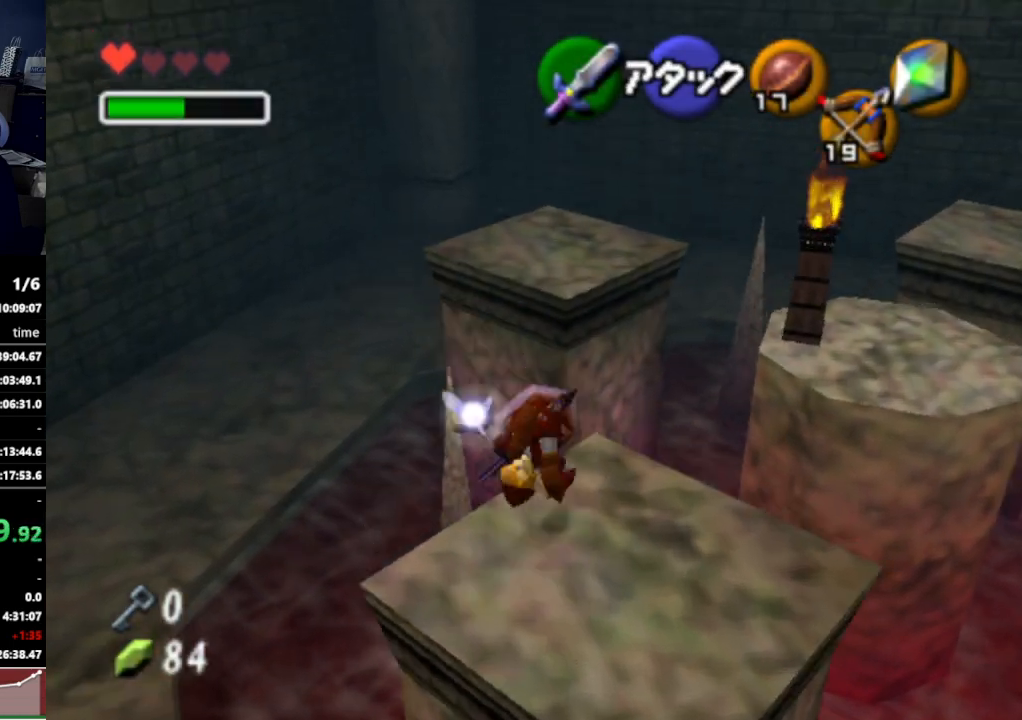
{"buttons": ["L1"], "left_stick": "up", "right_stick": "center", "events": [[133, "L1", "down"], [233, "Z", "down"], [300, "R1", "down"], [433, "Z", "up"], [467, "R1", "up"]]}
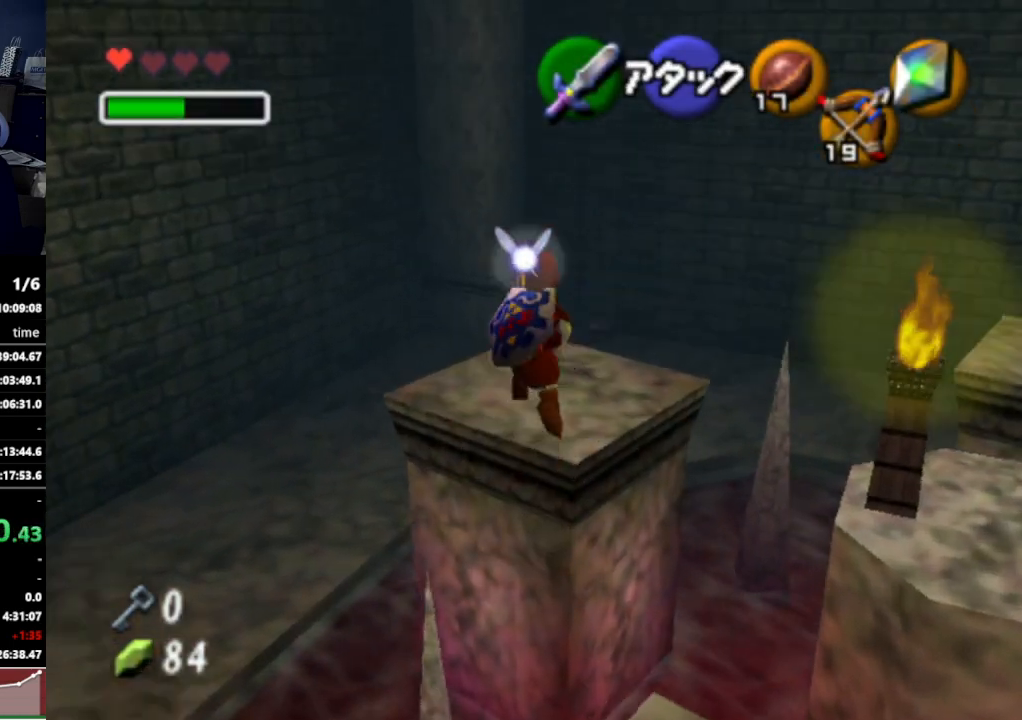
{"buttons": [], "left_stick": "up-right", "right_stick": "center", "events": [[33, "L1", "up"], [100, "left_stick", "up-right"]]}
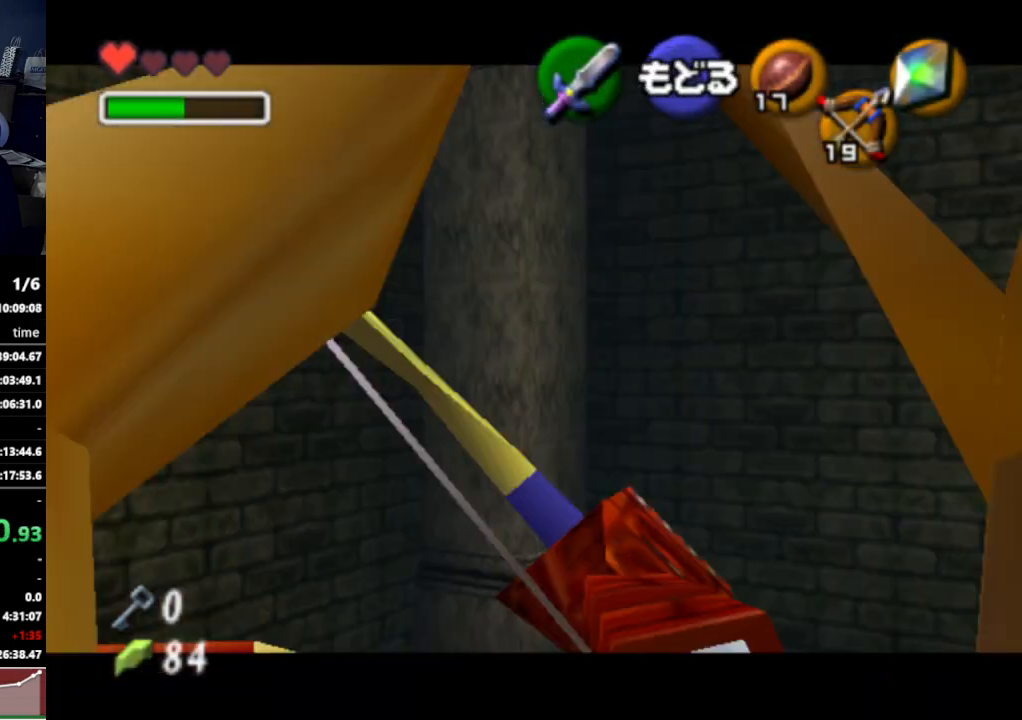
{"buttons": [], "left_stick": "up", "right_stick": "center", "events": [[133, "left_stick", "center"], [267, "A", "down"], [367, "A", "up"], [433, "left_stick", "up"]]}
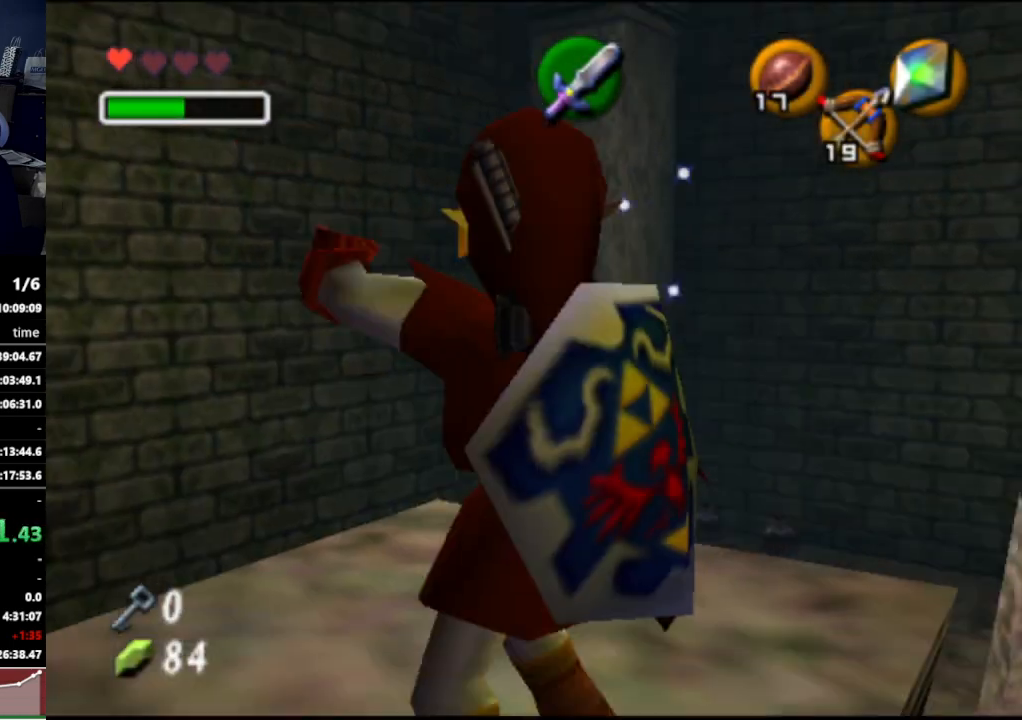
{"buttons": [], "left_stick": "up-right", "right_stick": "center", "events": [[100, "left_stick", "up-right"]]}
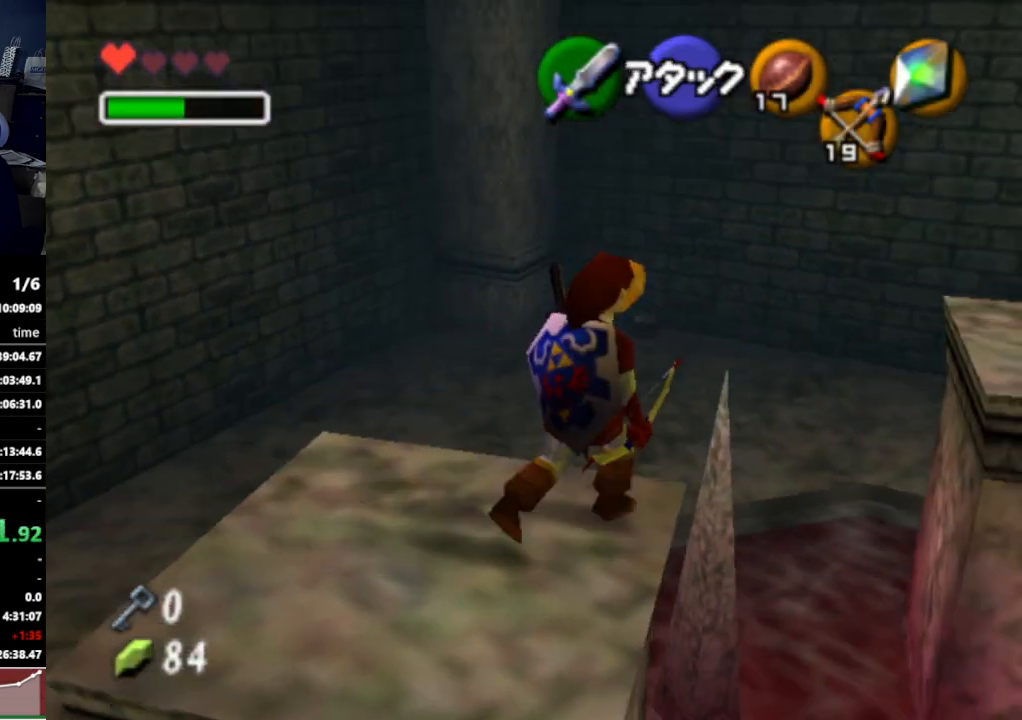
{"buttons": [], "left_stick": "up", "right_stick": "center", "events": [[400, "left_stick", "up"]]}
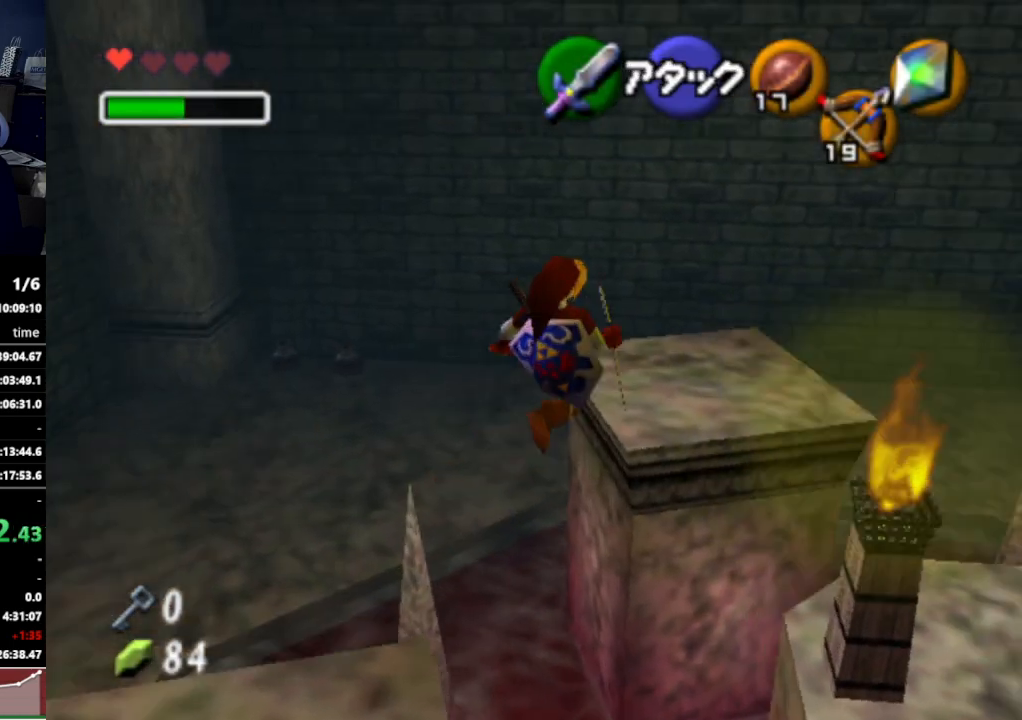
{"buttons": [], "left_stick": "center", "right_stick": "center", "events": [[500, "left_stick", "center"]]}
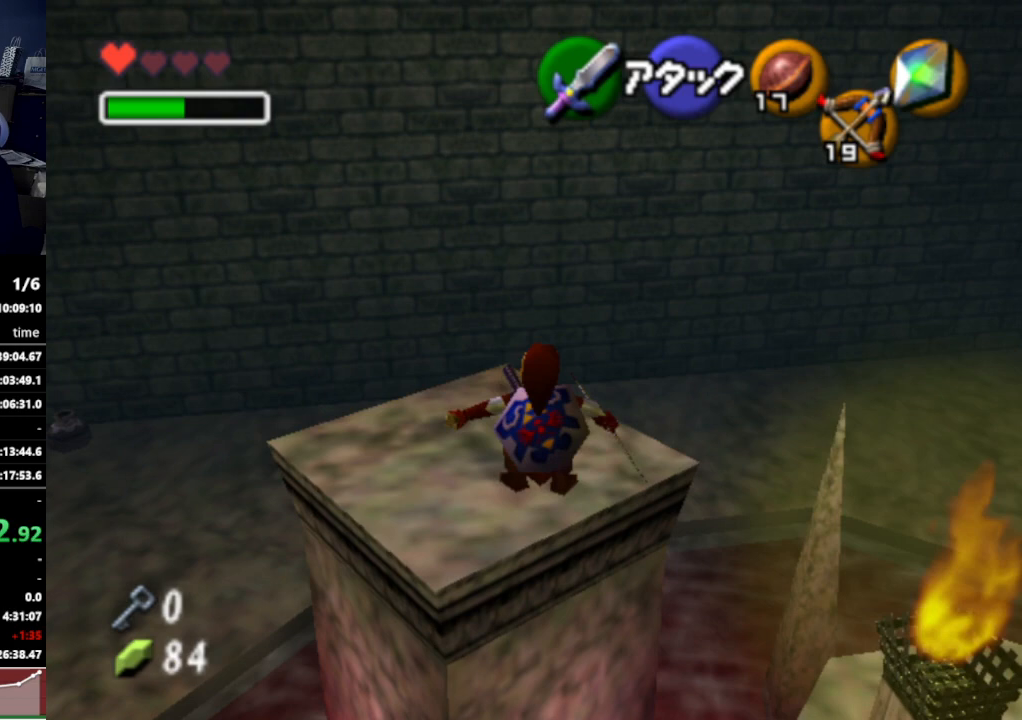
{"buttons": [], "left_stick": "center", "right_stick": "center", "events": [[233, "left_stick", "right"], [367, "Z", "down"], [400, "left_stick", "center"], [500, "Z", "up"]]}
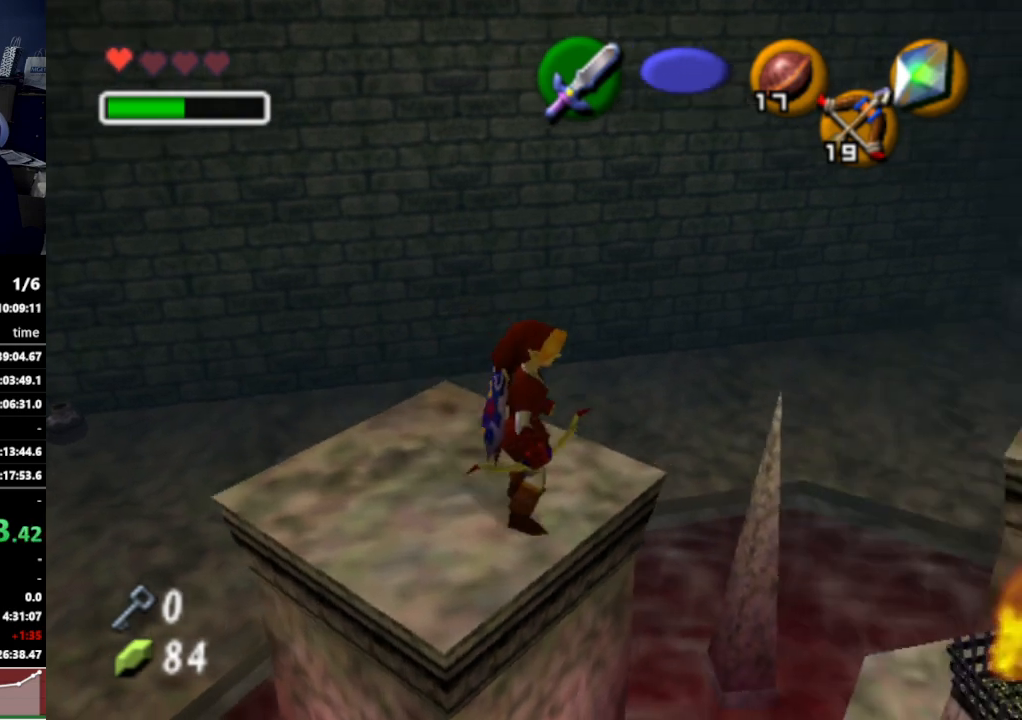
{"buttons": [], "left_stick": "center", "right_stick": "center", "events": []}
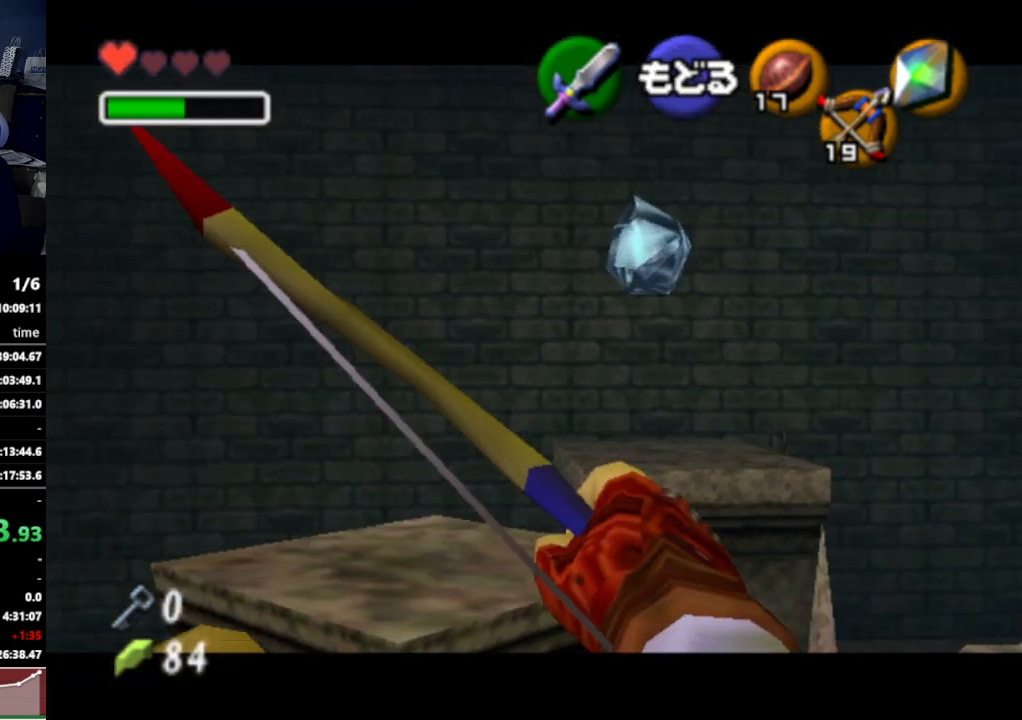
{"buttons": ["Z"], "left_stick": "down", "right_stick": "center", "events": [[33, "Z", "down"], [67, "left_stick", "down"]]}
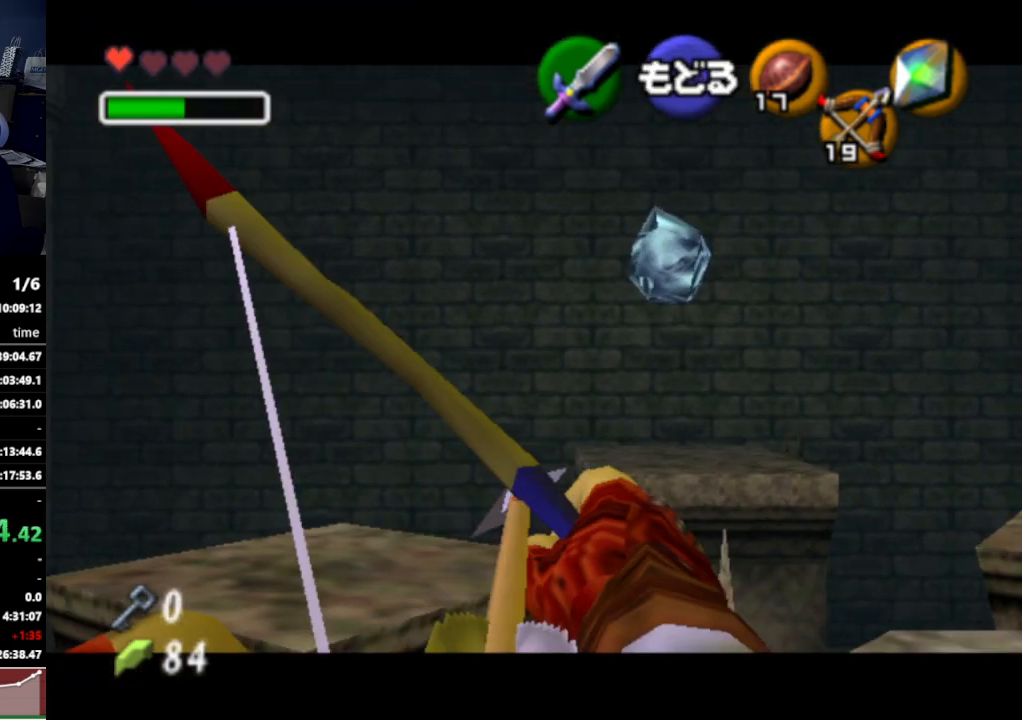
{"buttons": ["Z"], "left_stick": "down", "right_stick": "center", "events": []}
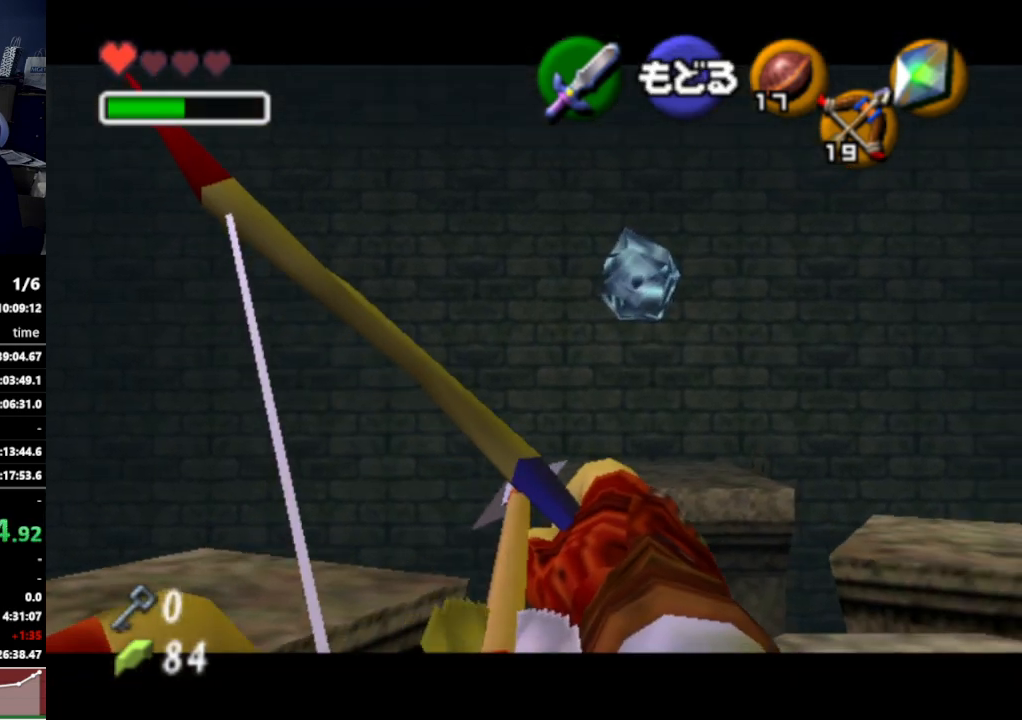
{"buttons": ["Z"], "left_stick": "down-left", "right_stick": "center", "events": [[167, "left_stick", "down-left"]]}
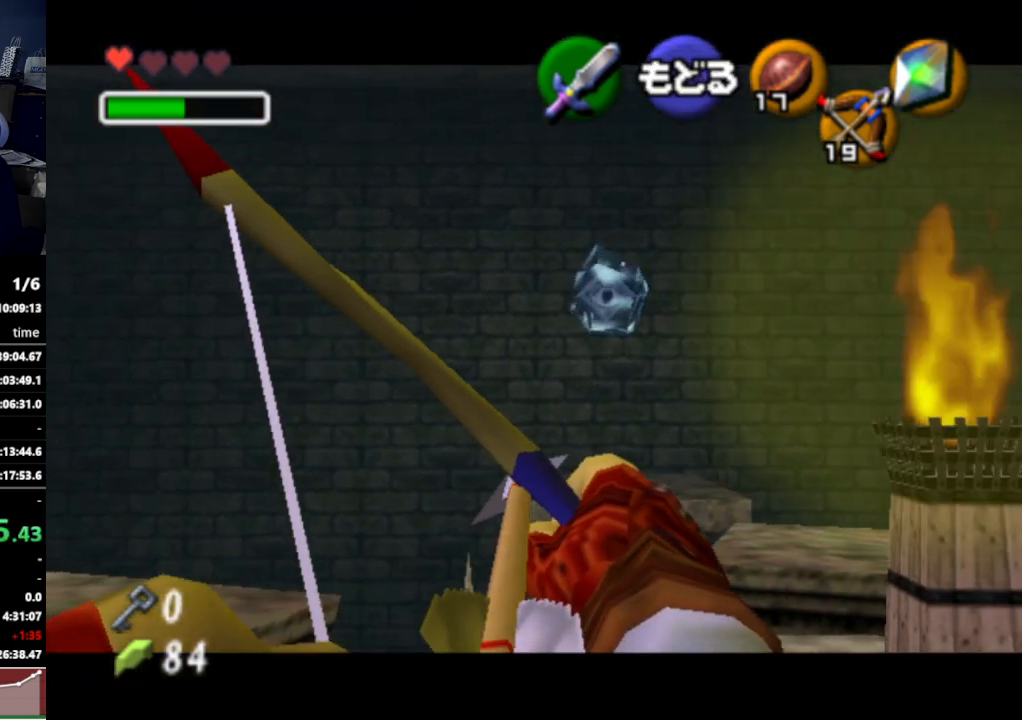
{"buttons": ["Z"], "left_stick": "down-left", "right_stick": "center", "events": []}
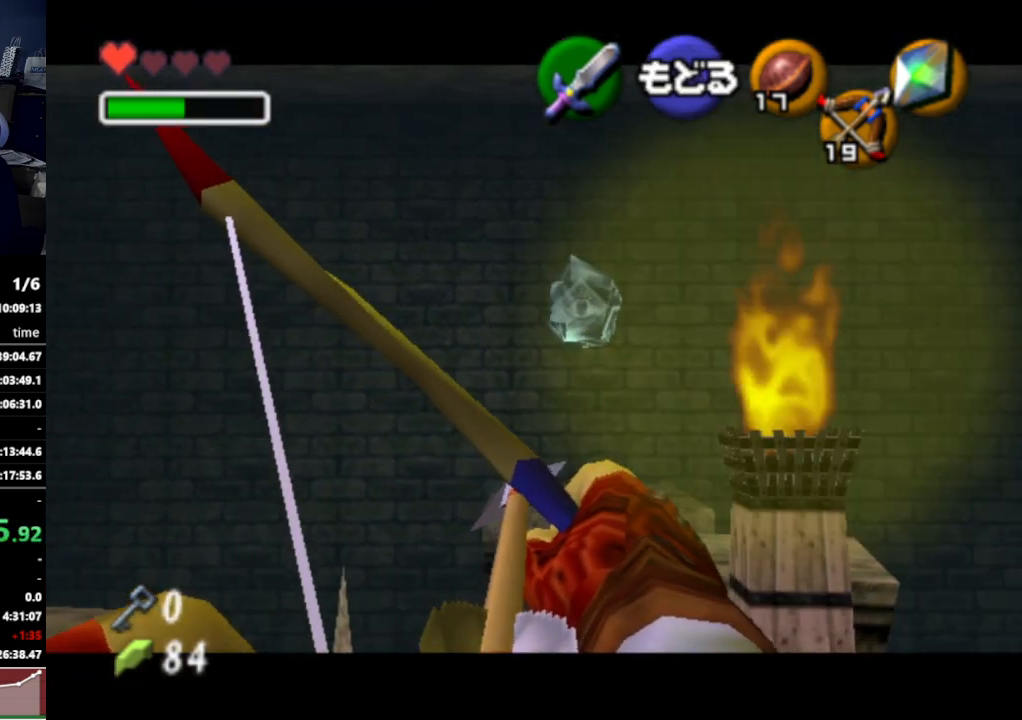
{"buttons": ["Z"], "left_stick": "down", "right_stick": "center", "events": [[467, "left_stick", "down"]]}
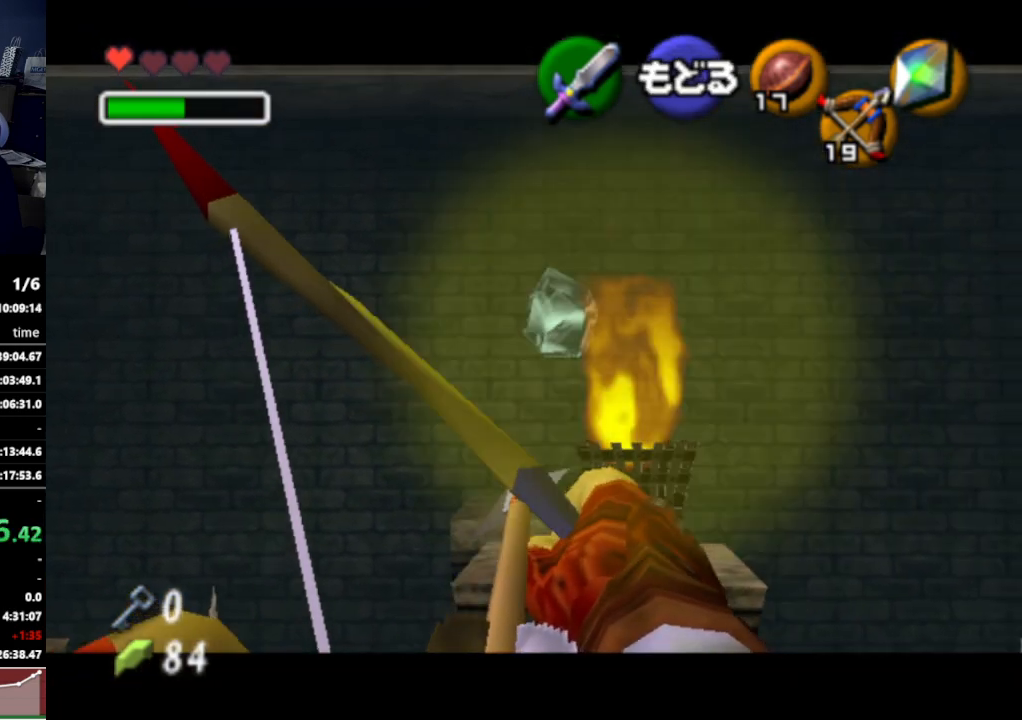
{"buttons": [], "left_stick": "center", "right_stick": "center", "events": [[100, "left_stick", "center"], [133, "Z", "up"]]}
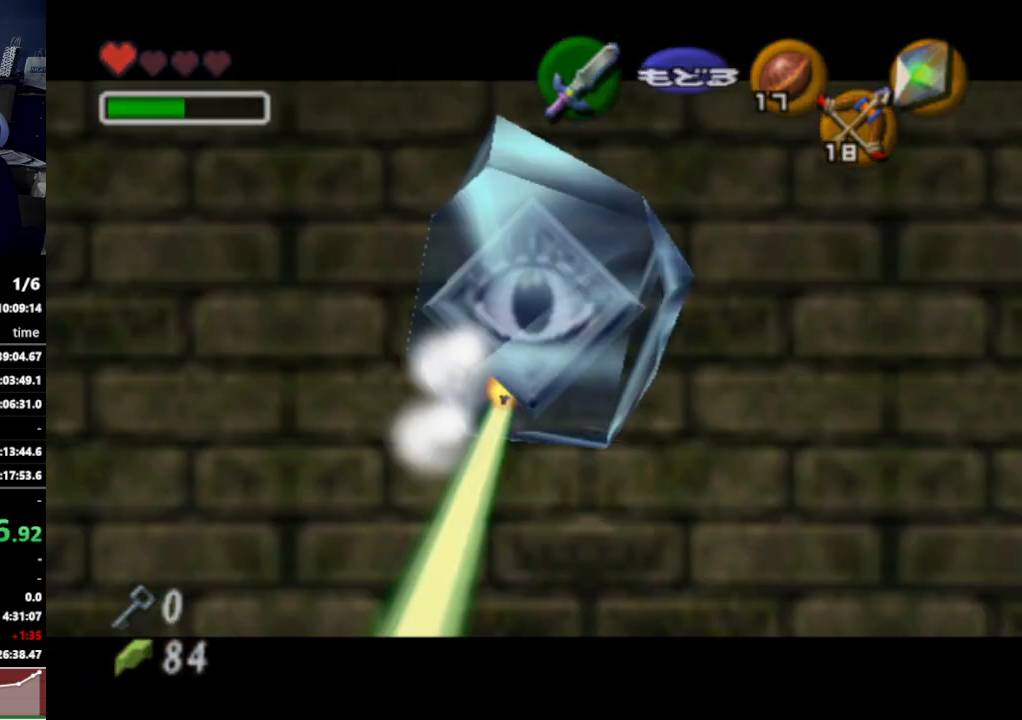
{"buttons": [], "left_stick": "center", "right_stick": "center", "events": []}
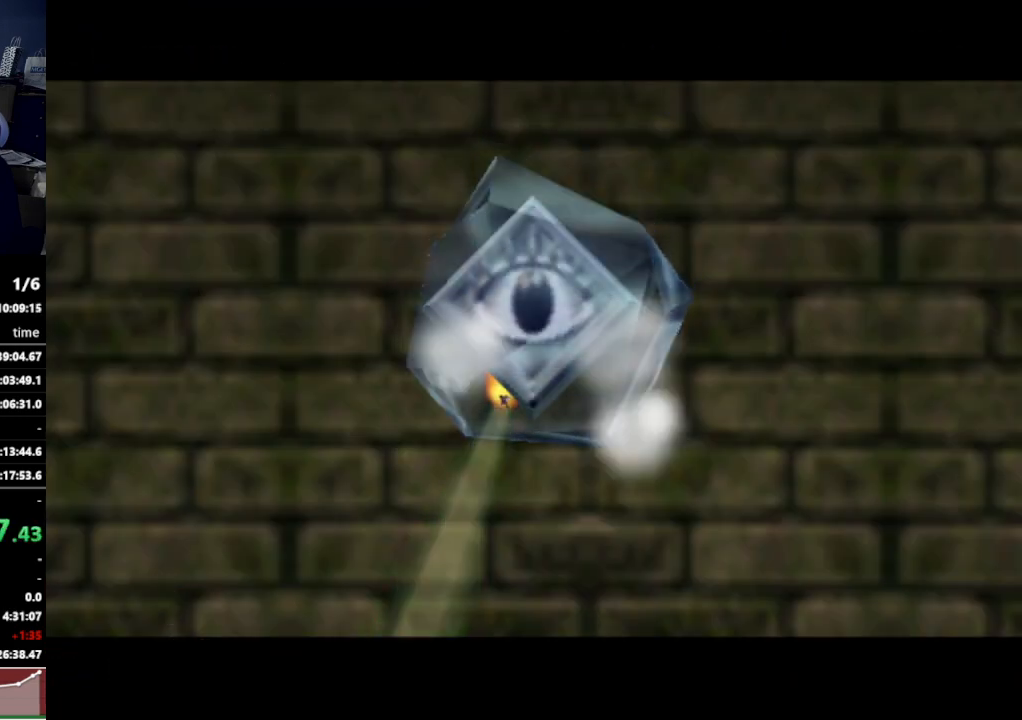
{"buttons": [], "left_stick": "center", "right_stick": "center", "events": [[333, "Z", "down"], [467, "Z", "up"]]}